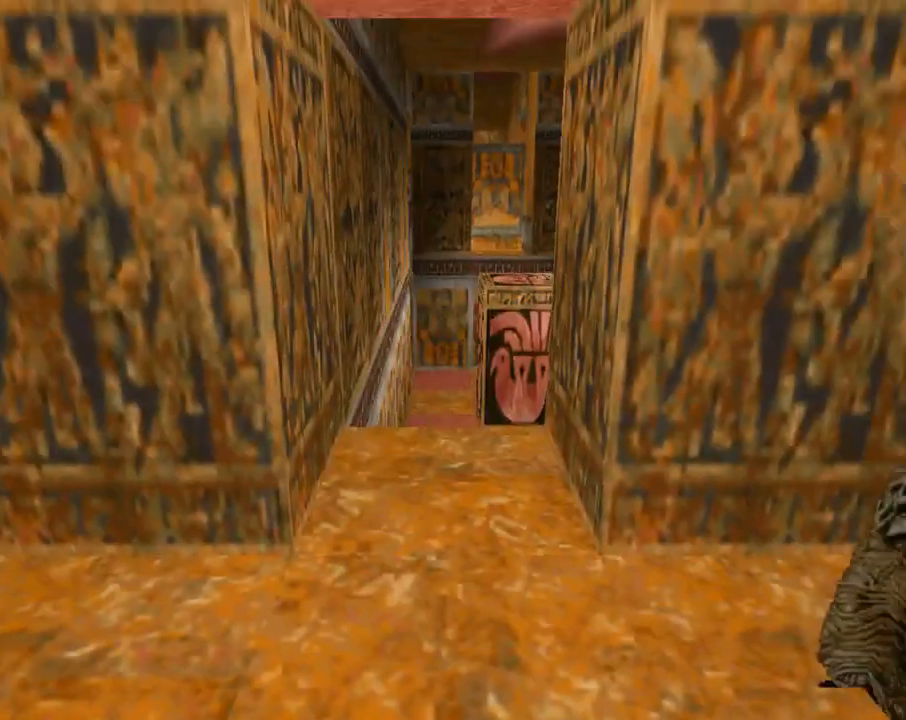
Gameplay with a controller (PlayStation layout); each line is a JSON object with the inputs held at the frame after it. "events" lists button and stick changes between this image and that frame as [ms after this image, input, new state], when the widget could be followed in between. Not read: right_stick.
{"buttons": ["DPAD_UP"], "left_stick": "center", "events": [[267, "DPAD_UP", "down"], [500, "L1", "up"]]}
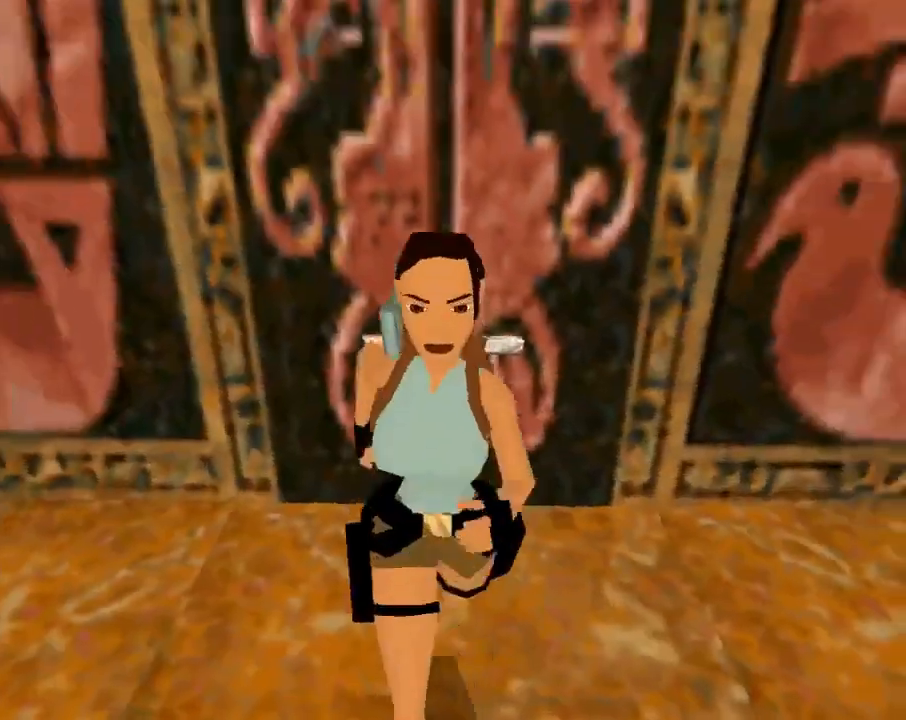
{"buttons": ["DPAD_UP"], "left_stick": "center", "events": [[267, "L1", "down"], [367, "L1", "up"]]}
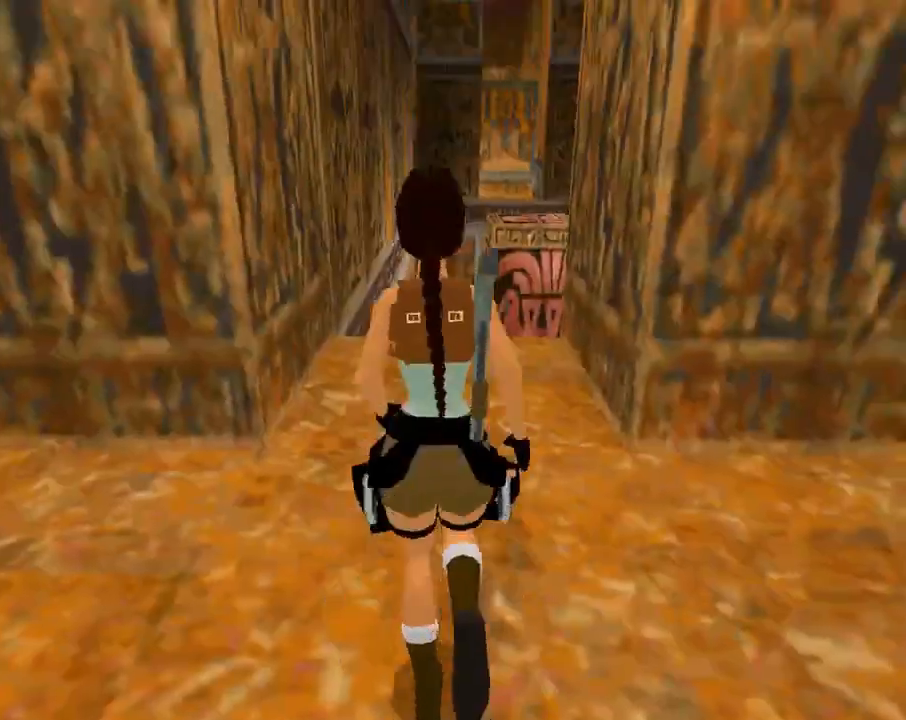
{"buttons": ["DPAD_UP", "DPAD_RIGHT"], "left_stick": "center", "events": [[467, "DPAD_RIGHT", "down"]]}
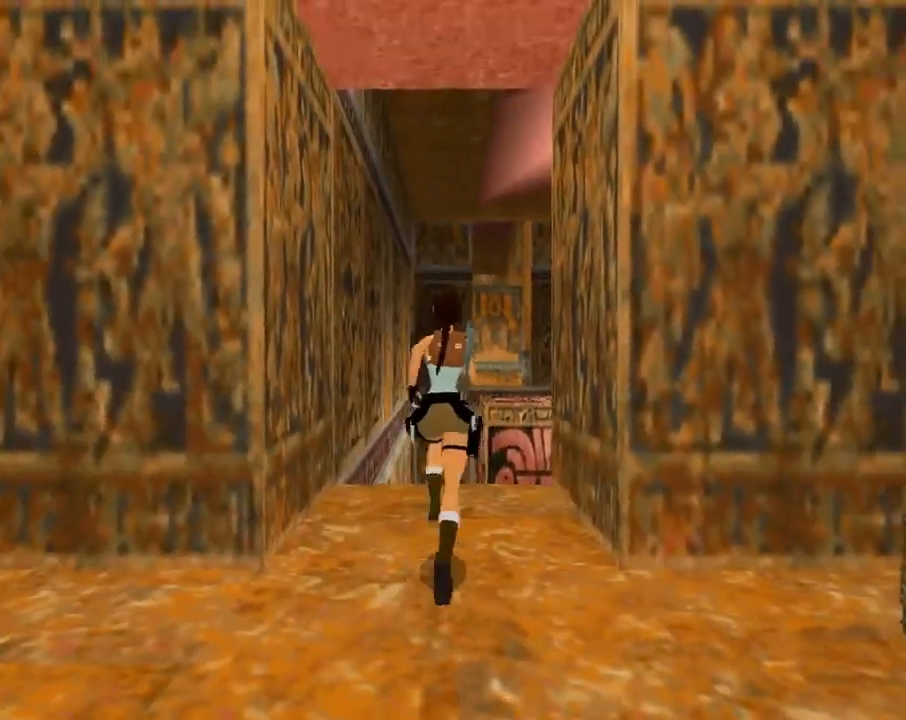
{"buttons": ["SQUARE", "DPAD_UP"], "left_stick": "center", "events": [[333, "DPAD_RIGHT", "up"], [467, "SQUARE", "down"]]}
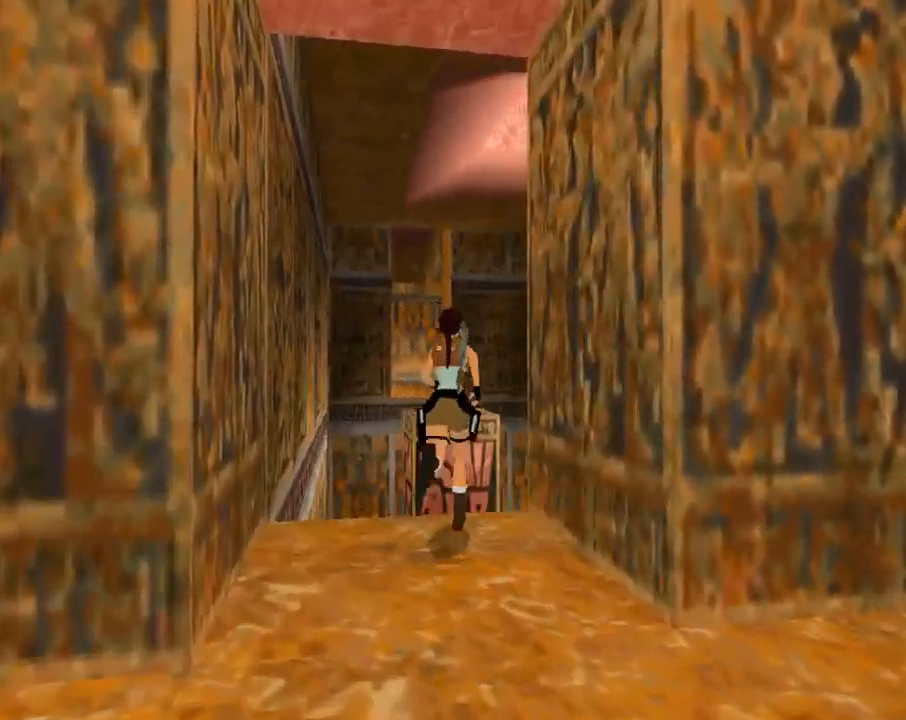
{"buttons": ["SQUARE", "DPAD_UP"], "left_stick": "center", "events": [[33, "DPAD_RIGHT", "down"], [267, "DPAD_RIGHT", "up"]]}
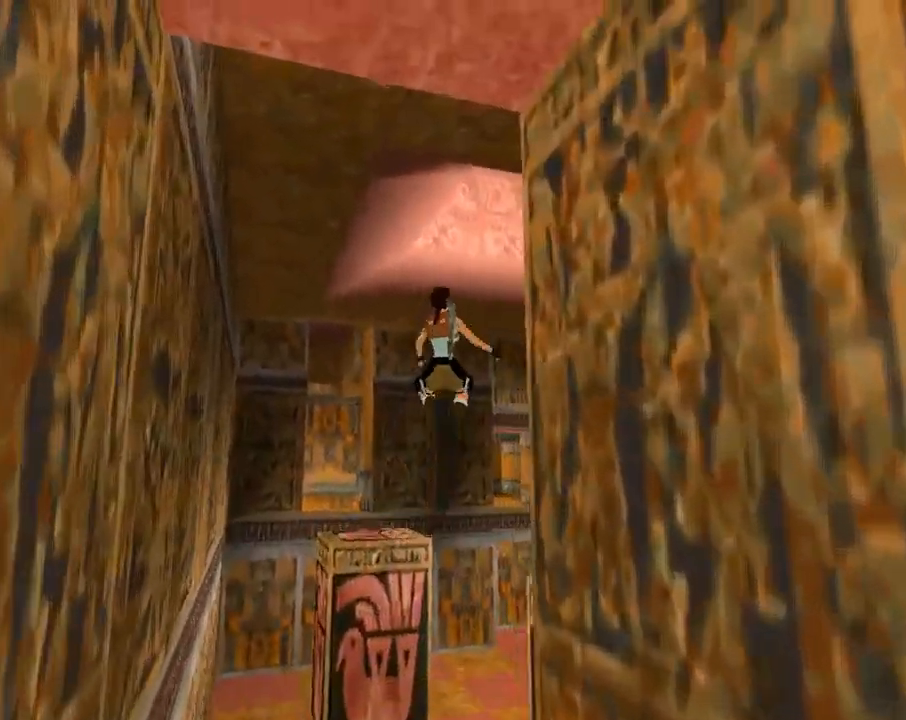
{"buttons": ["DPAD_UP"], "left_stick": "center", "events": [[400, "DPAD_RIGHT", "down"], [433, "DPAD_RIGHT", "up"], [467, "SQUARE", "up"]]}
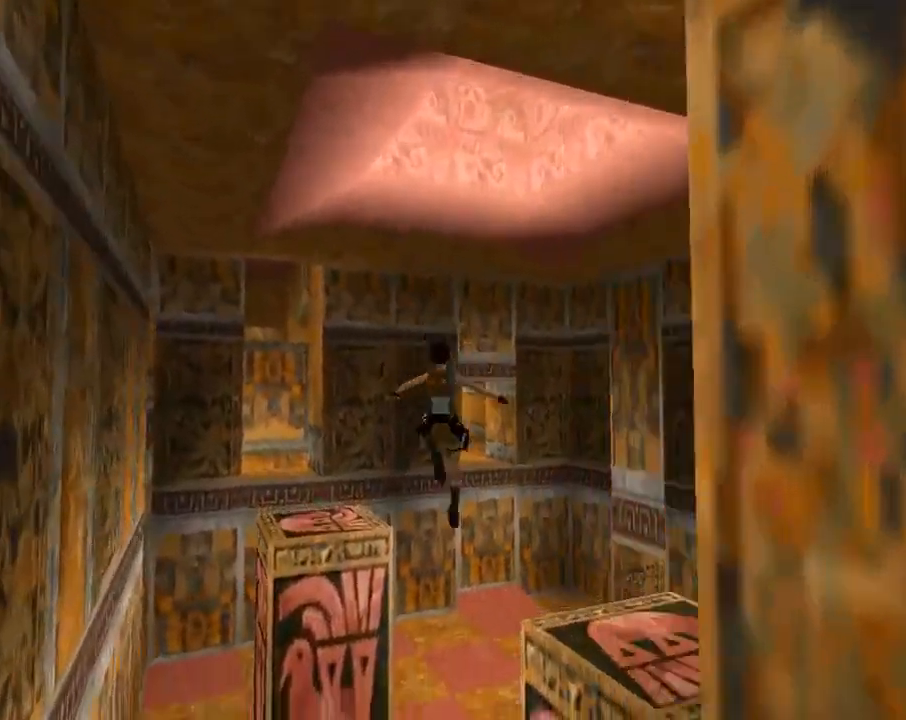
{"buttons": ["DPAD_UP"], "left_stick": "center", "events": [[133, "DPAD_RIGHT", "down"], [367, "DPAD_RIGHT", "up"]]}
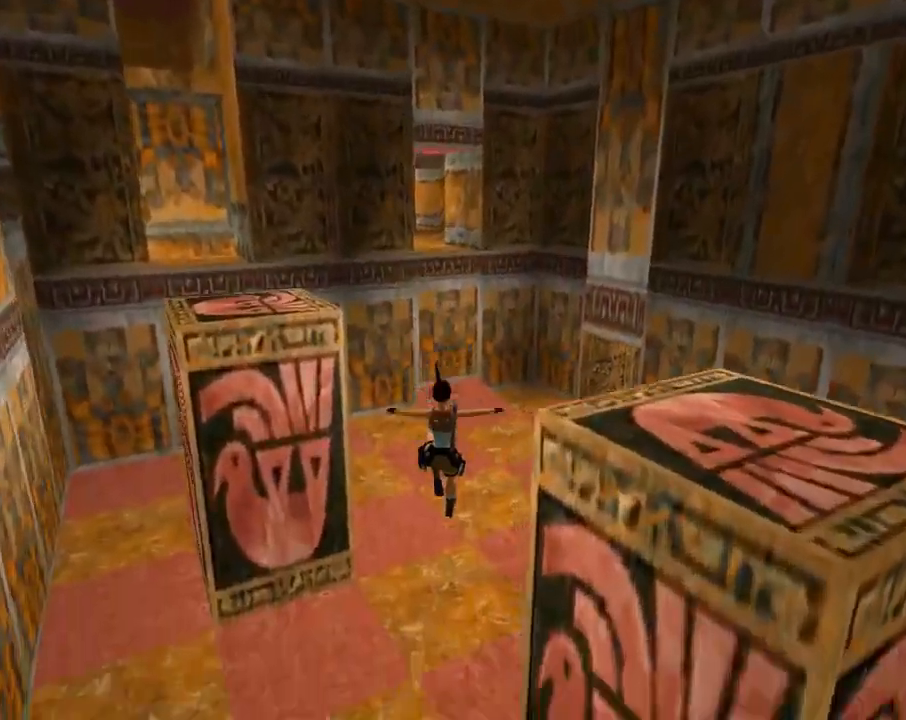
{"buttons": ["SQUARE", "DPAD_UP"], "left_stick": "center", "events": [[133, "CROSS", "down"], [233, "SQUARE", "down"], [400, "CROSS", "up"]]}
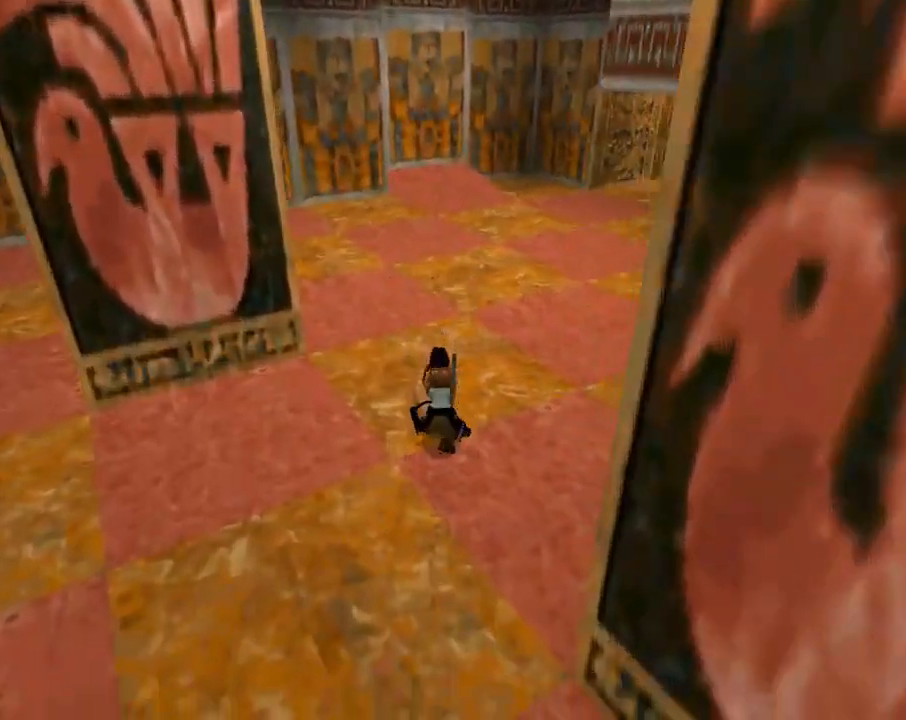
{"buttons": ["DPAD_UP"], "left_stick": "center", "events": [[300, "SQUARE", "up"]]}
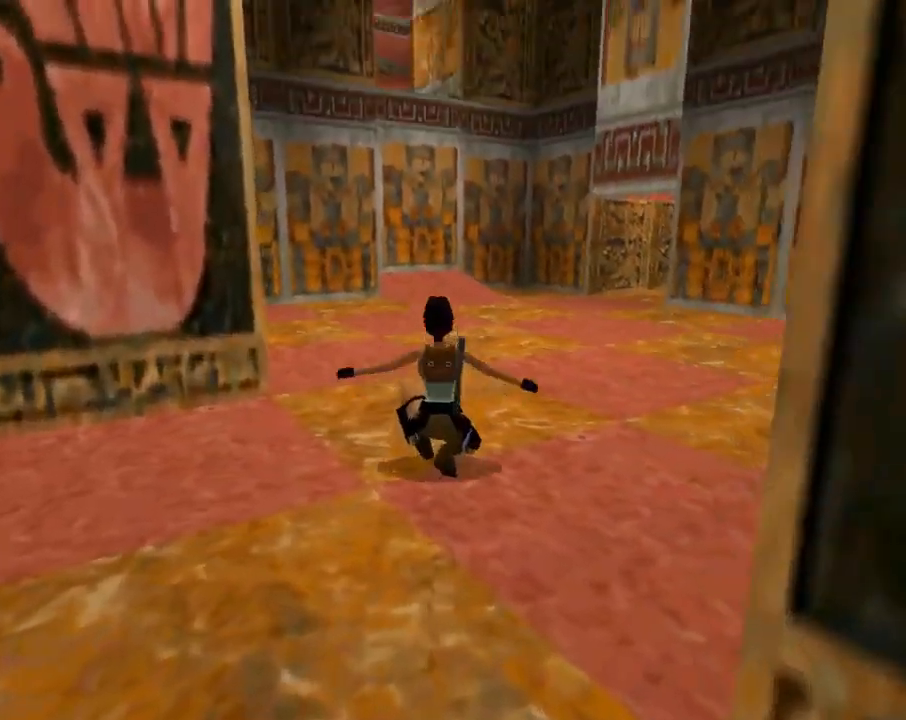
{"buttons": ["DPAD_UP"], "left_stick": "center", "events": []}
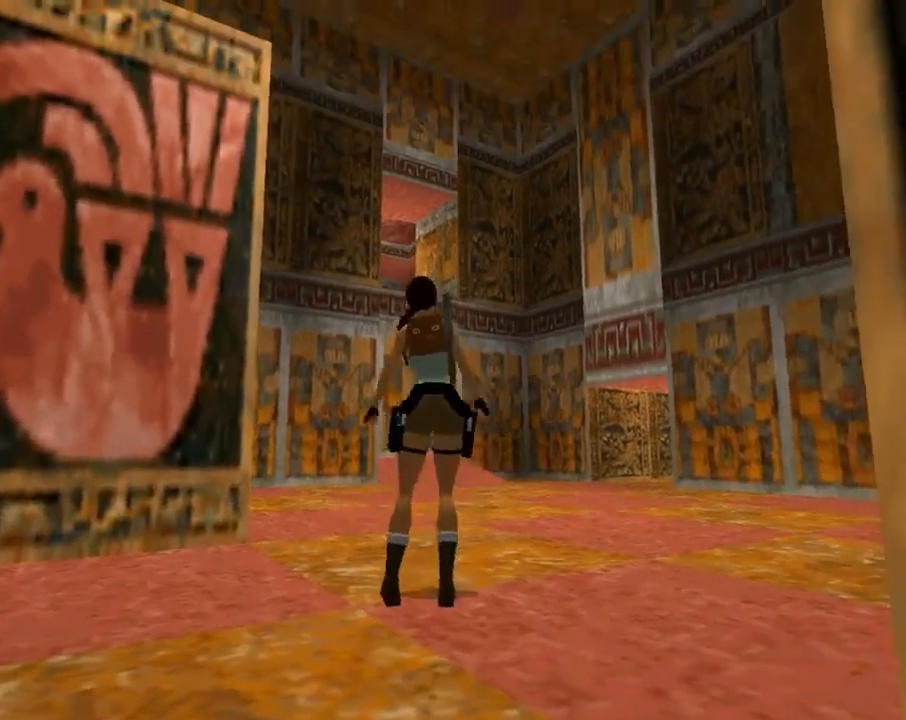
{"buttons": ["R2", "DPAD_UP"], "left_stick": "center", "events": [[33, "DPAD_RIGHT", "down"], [267, "DPAD_RIGHT", "up"], [333, "R2", "down"]]}
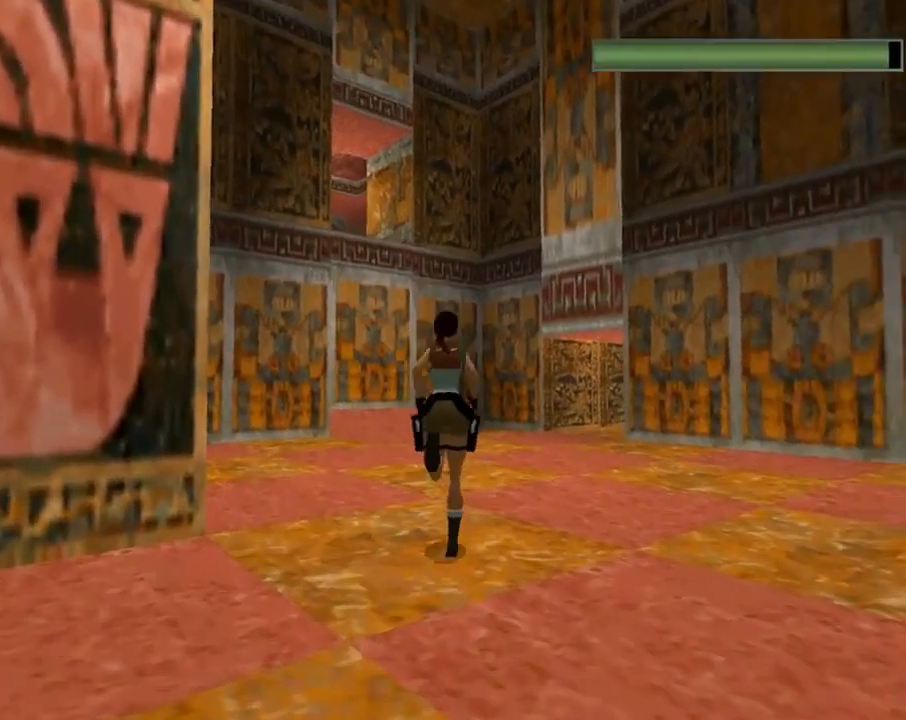
{"buttons": ["R2", "DPAD_UP"], "left_stick": "center", "events": []}
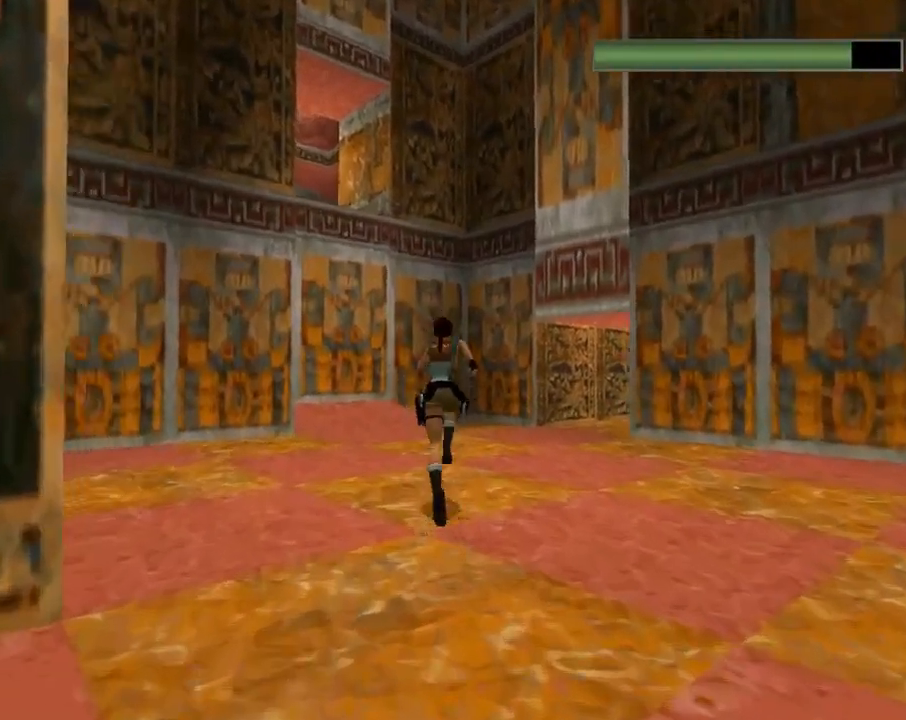
{"buttons": ["R2", "DPAD_UP"], "left_stick": "center", "events": [[67, "DPAD_LEFT", "down"], [400, "DPAD_LEFT", "up"]]}
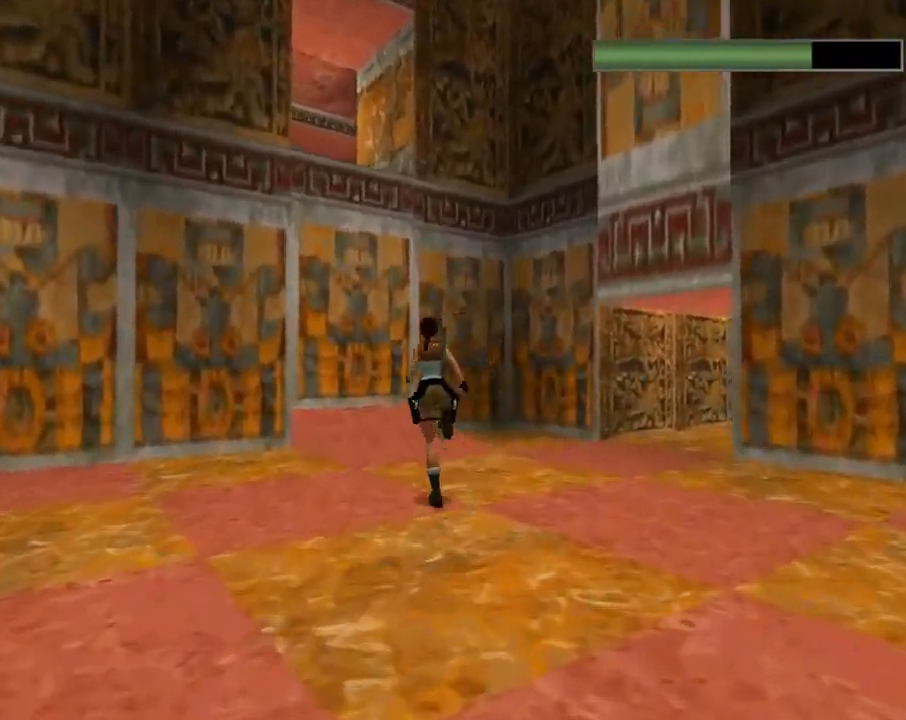
{"buttons": ["R2", "DPAD_UP", "DPAD_LEFT"], "left_stick": "center", "events": [[300, "DPAD_LEFT", "down"]]}
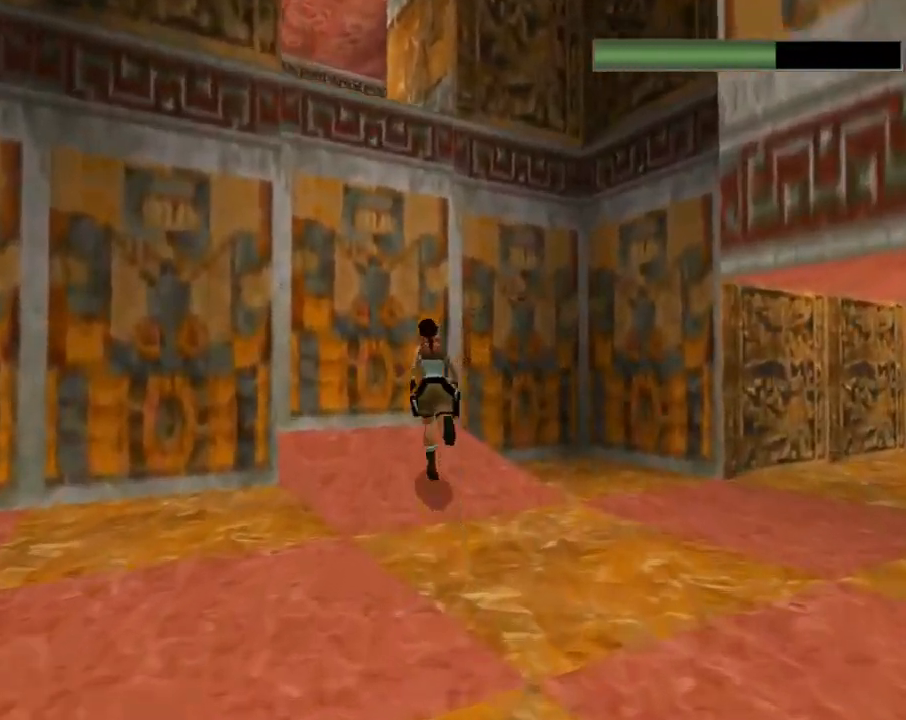
{"buttons": ["CROSS", "DPAD_UP"], "left_stick": "center", "events": [[200, "CROSS", "down"], [233, "DPAD_LEFT", "up"], [233, "R2", "up"]]}
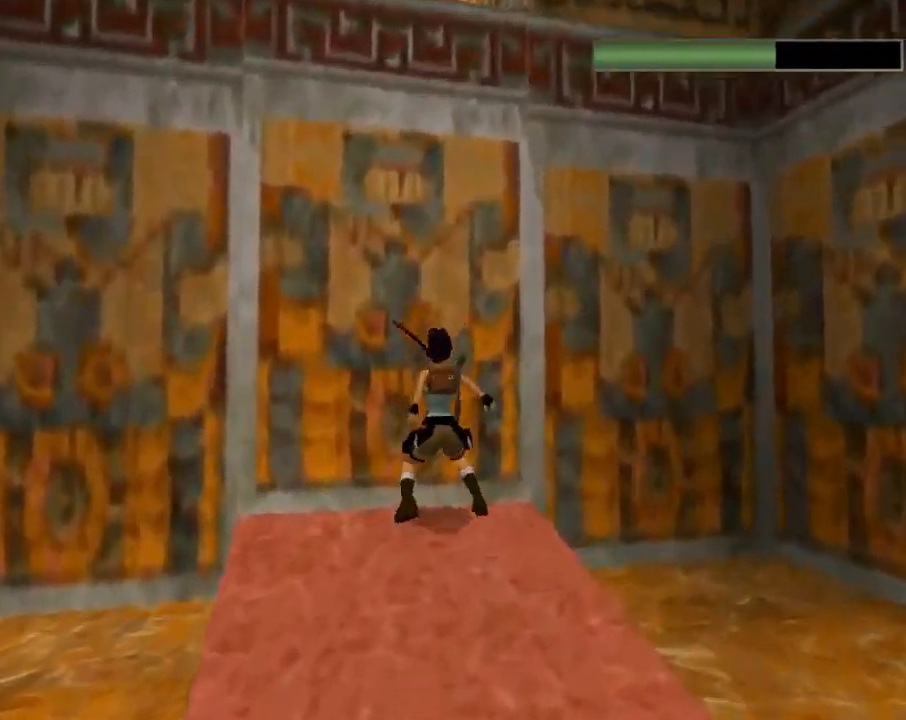
{"buttons": ["CROSS", "DPAD_UP"], "left_stick": "center", "events": []}
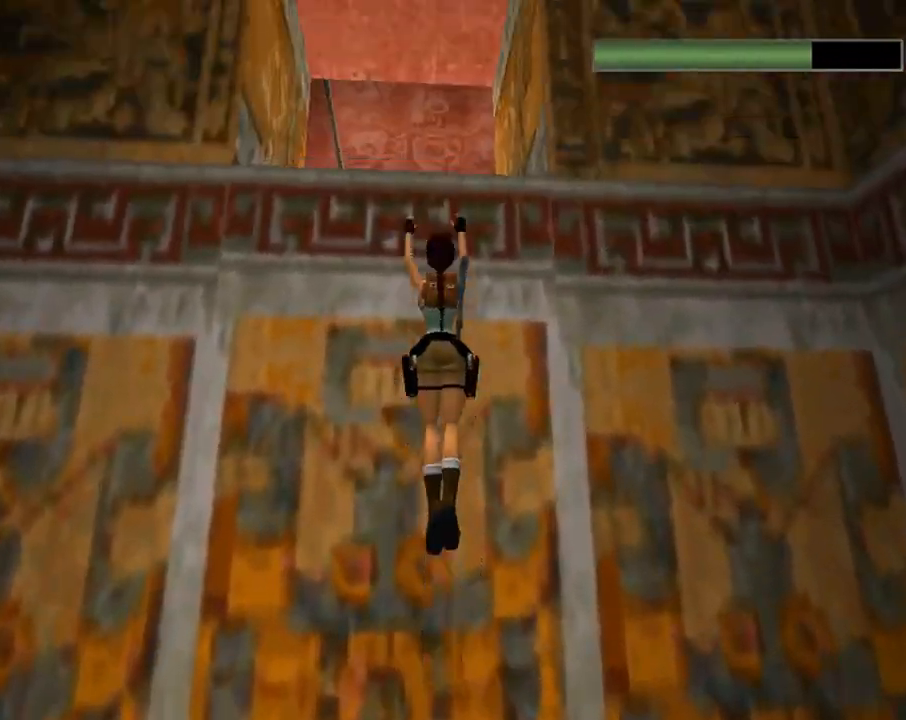
{"buttons": ["CROSS", "DPAD_UP"], "left_stick": "center", "events": []}
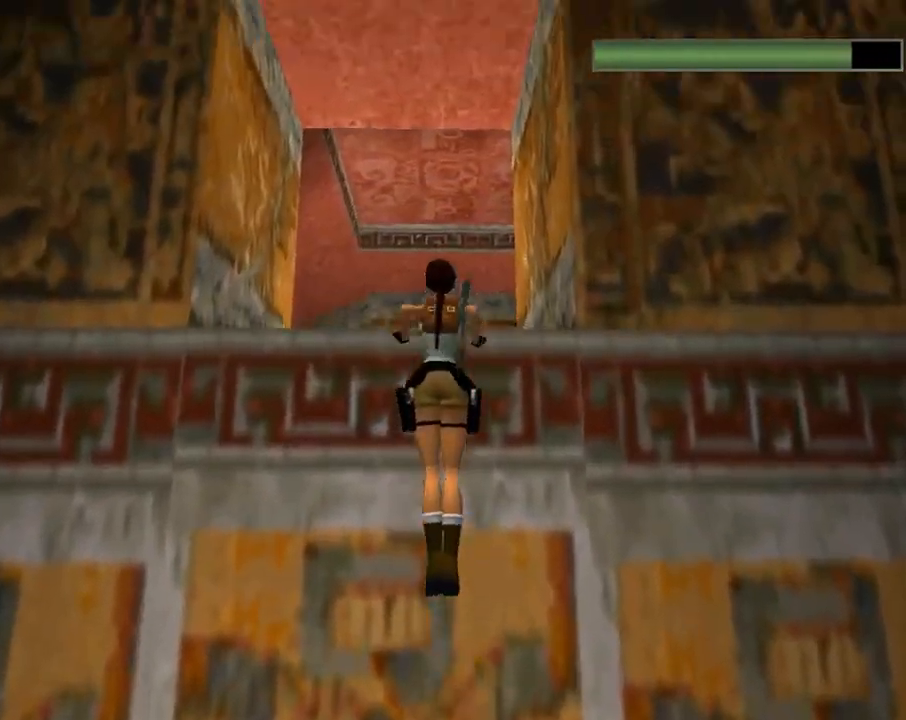
{"buttons": ["CROSS", "L1", "DPAD_UP", "DPAD_RIGHT"], "left_stick": "center", "events": [[133, "DPAD_UP", "up"], [233, "DPAD_RIGHT", "down"], [233, "L1", "down"], [433, "DPAD_UP", "down"]]}
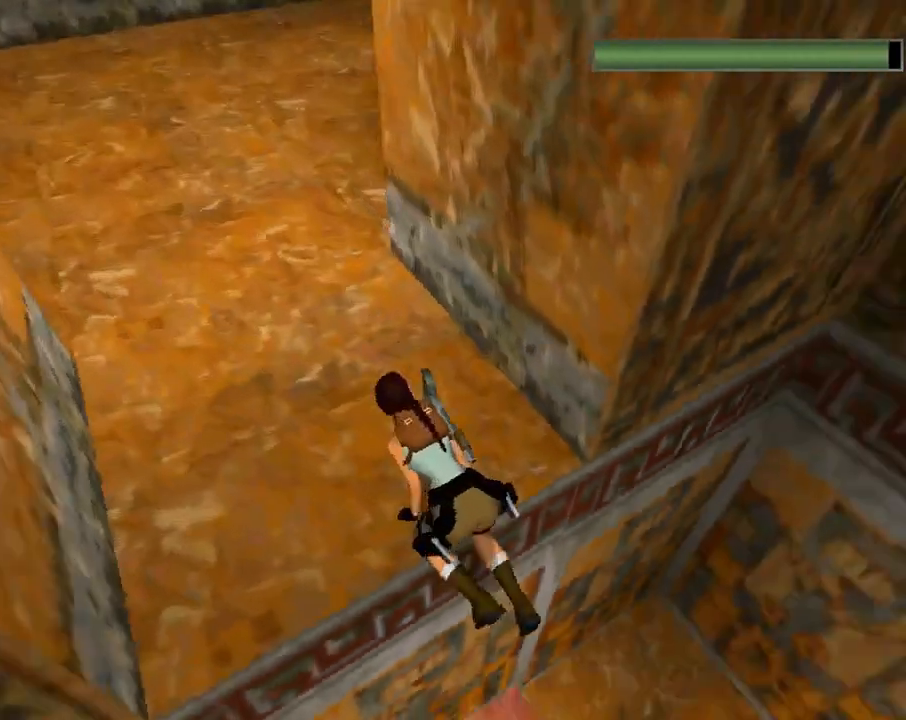
{"buttons": ["DPAD_UP"], "left_stick": "center", "events": [[33, "DPAD_RIGHT", "up"], [67, "DPAD_UP", "up"], [267, "L1", "up"], [300, "CROSS", "up"], [367, "DPAD_UP", "down"]]}
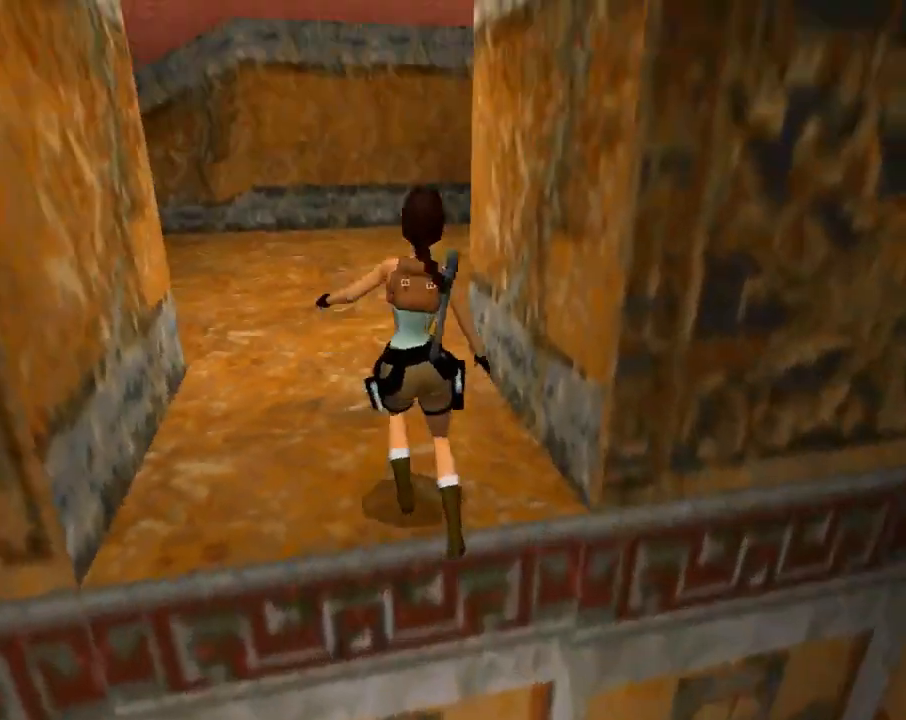
{"buttons": ["TRIANGLE", "DPAD_UP"], "left_stick": "center", "events": [[300, "TRIANGLE", "down"]]}
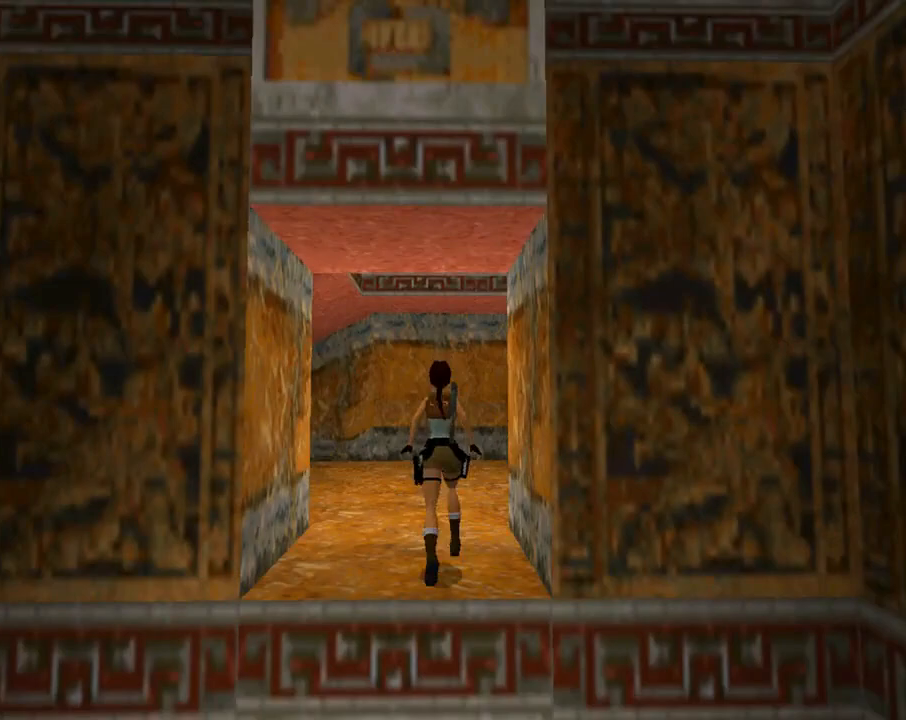
{"buttons": ["DPAD_UP", "DPAD_RIGHT"], "left_stick": "center", "events": [[200, "DPAD_RIGHT", "down"], [200, "TRIANGLE", "up"]]}
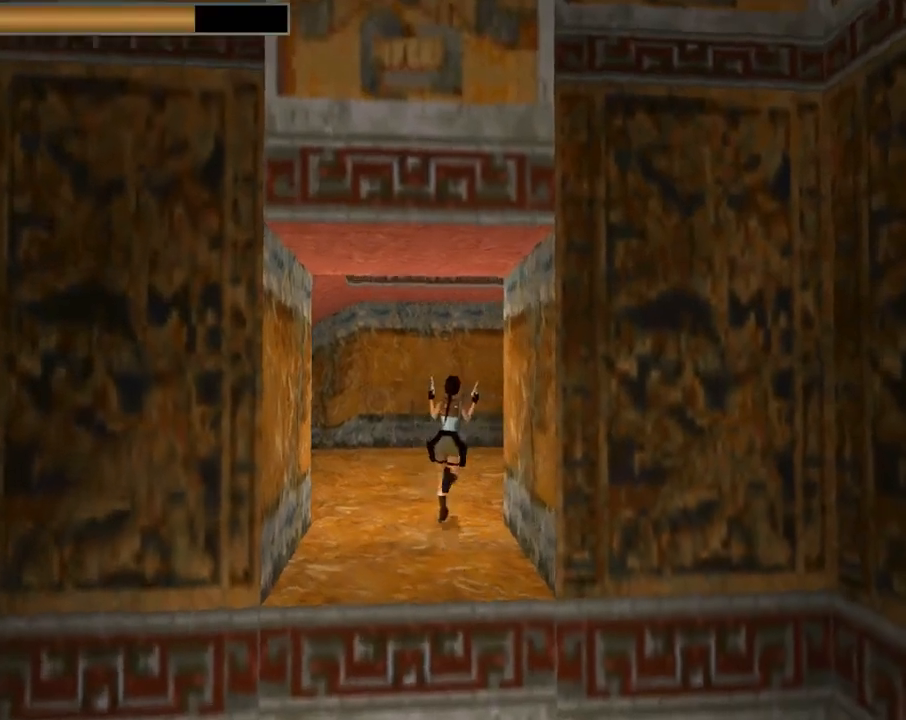
{"buttons": ["DPAD_UP"], "left_stick": "center", "events": [[300, "DPAD_RIGHT", "up"]]}
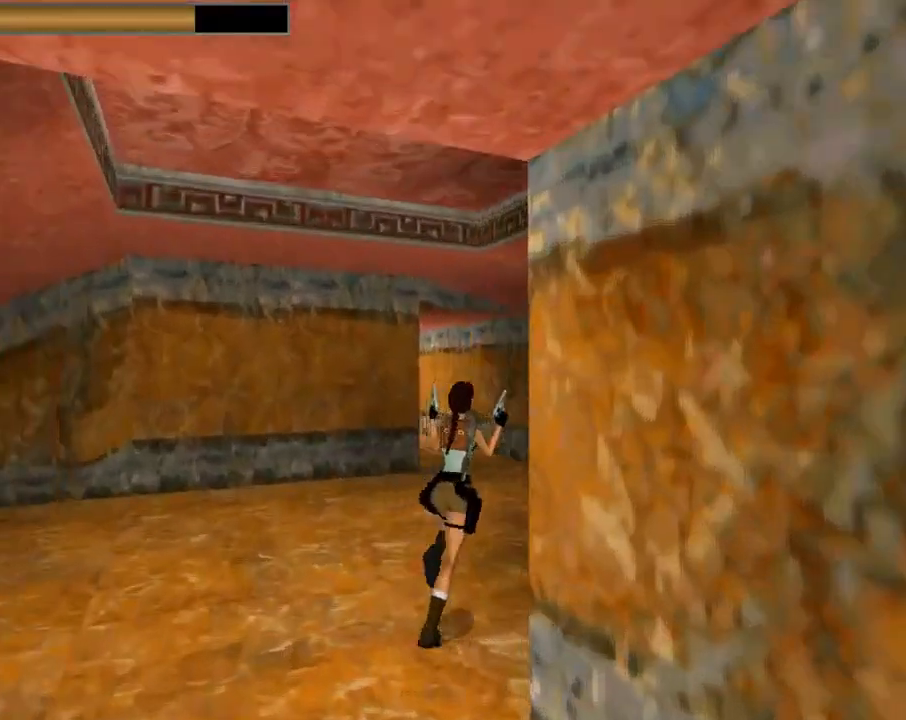
{"buttons": ["DPAD_UP"], "left_stick": "center", "events": []}
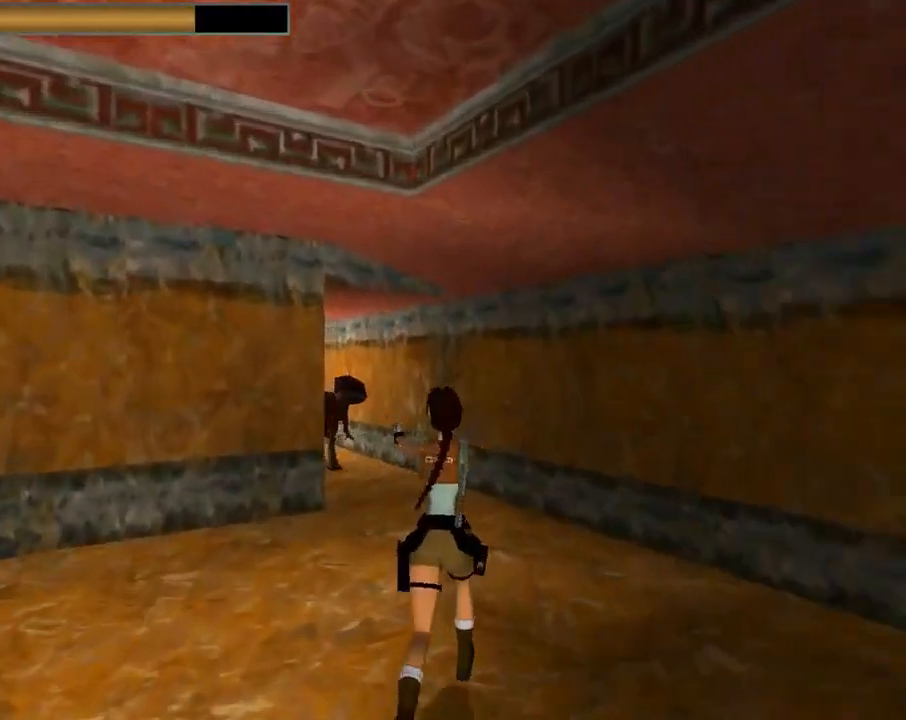
{"buttons": ["CROSS", "DPAD_UP"], "left_stick": "center", "events": [[33, "DPAD_LEFT", "down"], [233, "CROSS", "down"], [500, "DPAD_LEFT", "up"]]}
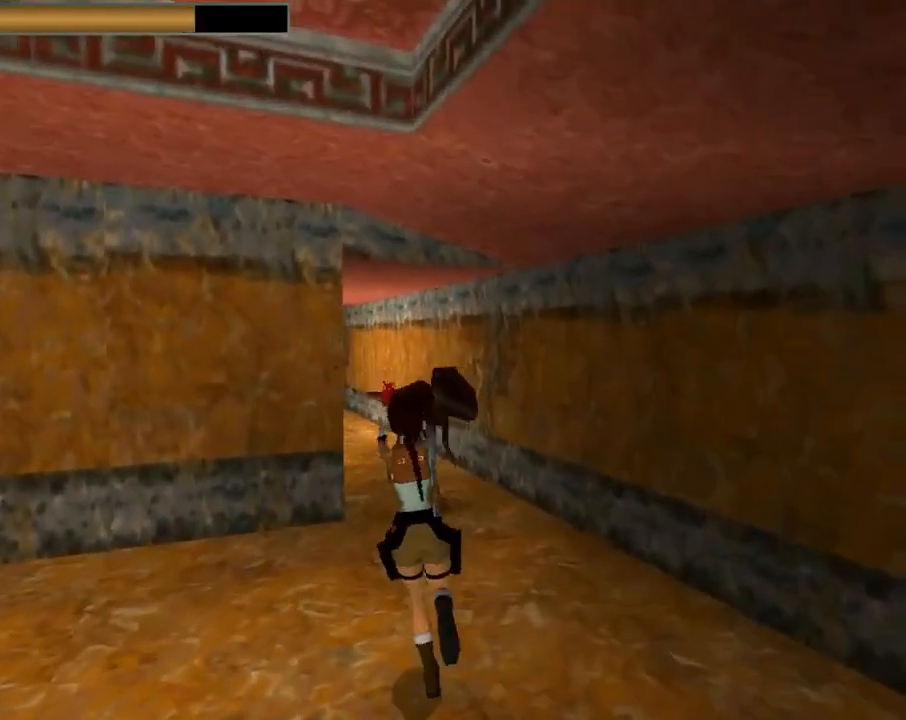
{"buttons": ["CROSS", "R2", "DPAD_UP"], "left_stick": "center", "events": [[67, "R2", "down"]]}
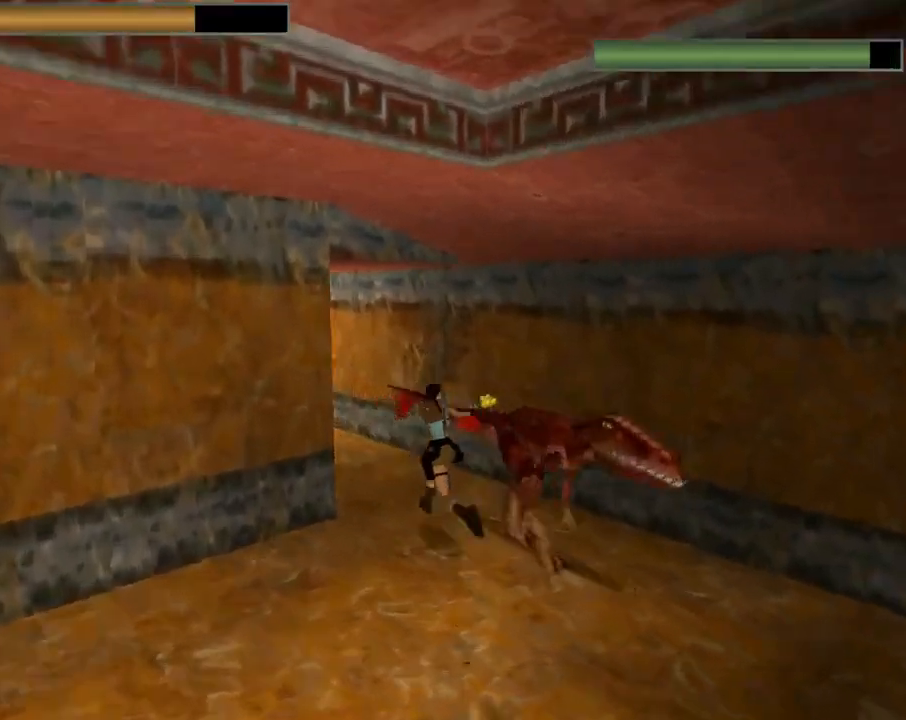
{"buttons": ["CROSS", "CIRCLE"], "left_stick": "center", "events": [[33, "DPAD_LEFT", "down"], [300, "R2", "up"], [367, "CIRCLE", "down"], [367, "DPAD_LEFT", "up"], [400, "DPAD_UP", "up"]]}
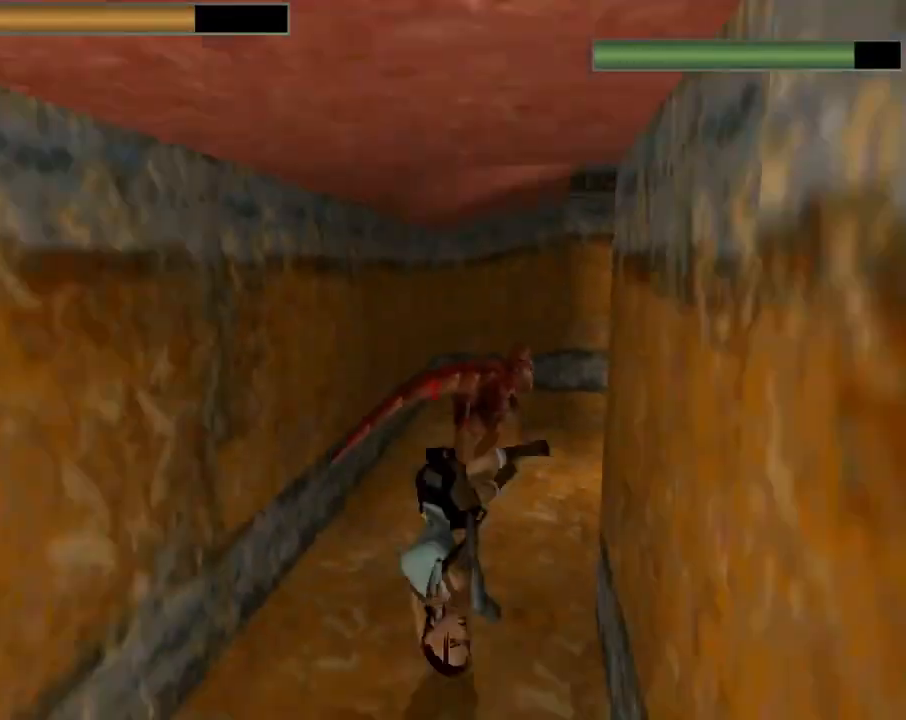
{"buttons": ["CROSS"], "left_stick": "center", "events": [[67, "CIRCLE", "up"]]}
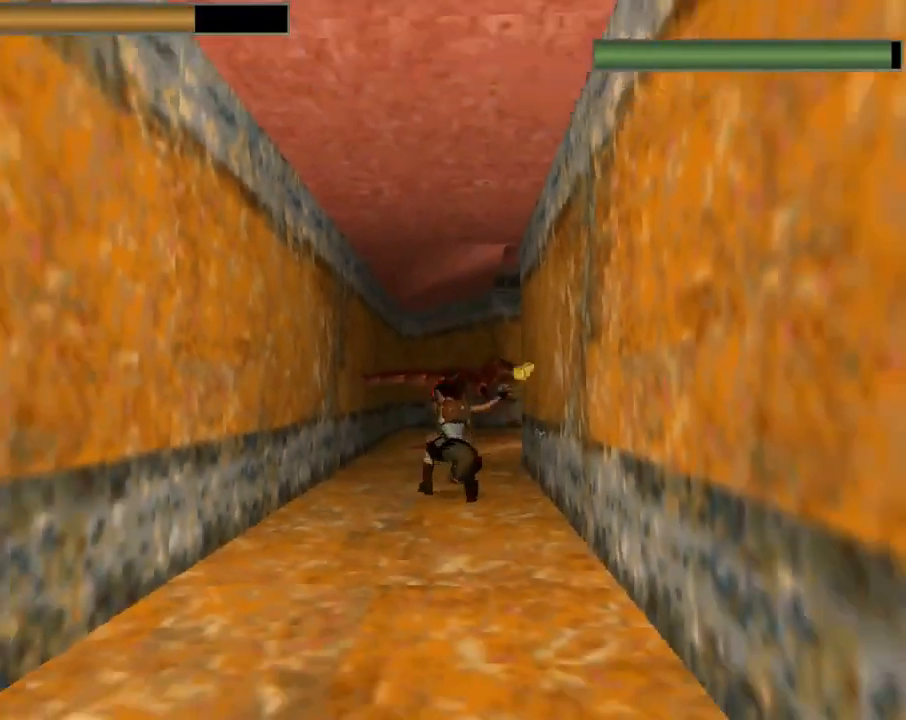
{"buttons": ["CROSS", "DPAD_DOWN"], "left_stick": "center", "events": [[167, "DPAD_DOWN", "down"]]}
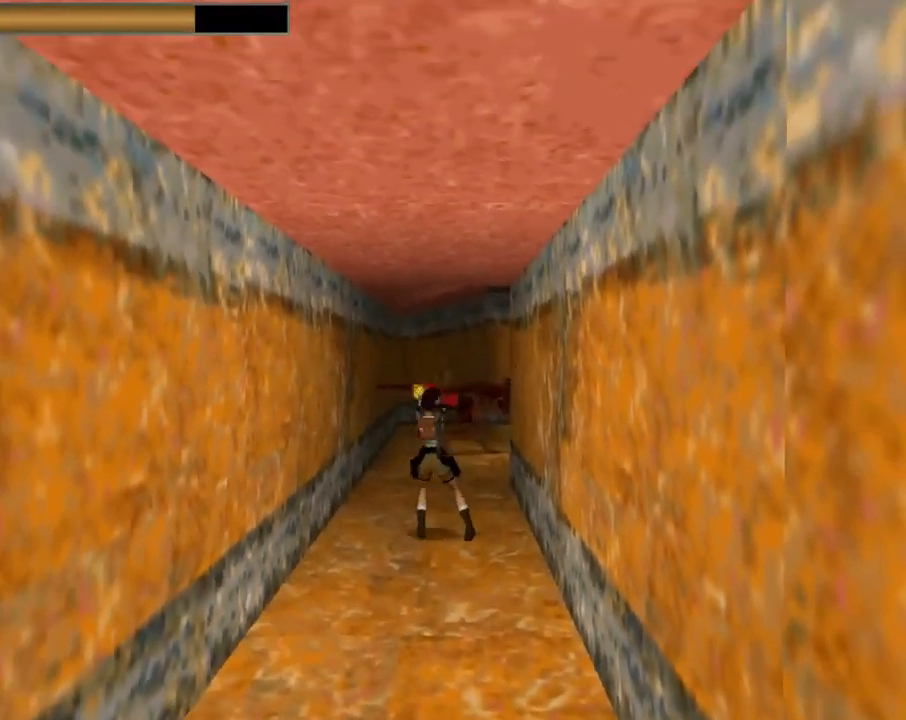
{"buttons": ["CROSS", "DPAD_DOWN", "DPAD_LEFT"], "left_stick": "center", "events": [[33, "DPAD_RIGHT", "down"], [300, "DPAD_RIGHT", "up"], [433, "DPAD_LEFT", "down"]]}
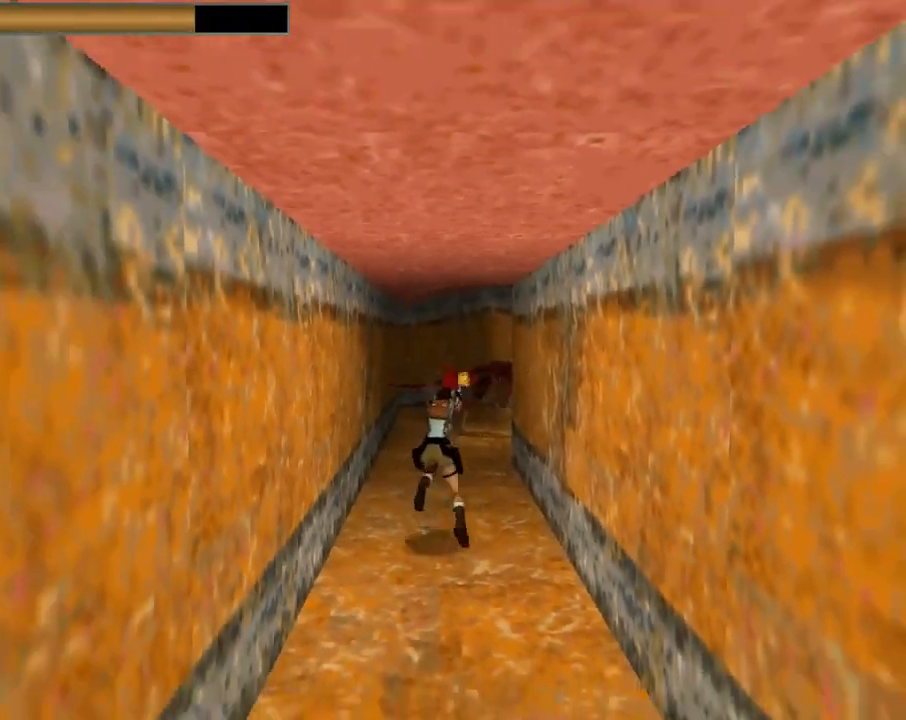
{"buttons": ["CROSS"], "left_stick": "center", "events": [[33, "DPAD_LEFT", "up"], [433, "DPAD_DOWN", "up"]]}